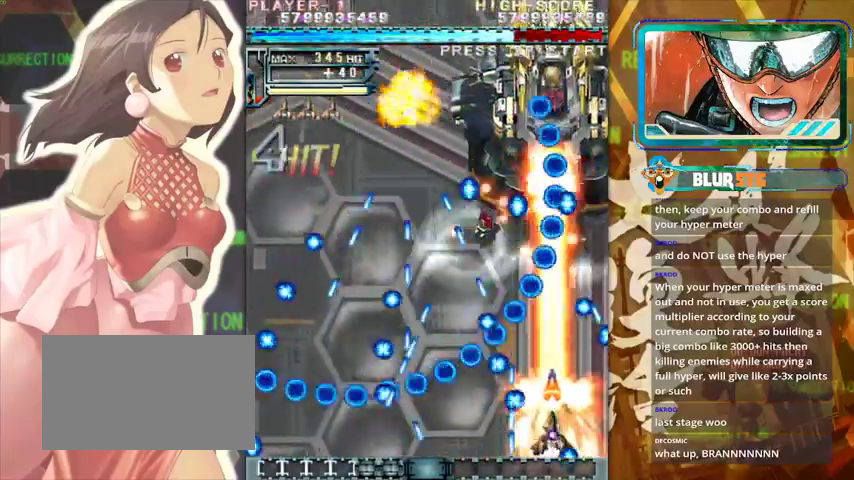
Gameplay with a controller (arcade stick); each line is a JSON object with the inputs held at the frame after it. "events" lists button and stick changes between this image and that frame as [ms after this image, input, new state], when the widget could be followed in between. Not read: L3 R3.
{"buttons": [], "left_stick": "center", "events": [[67, "left_stick", "right"], [167, "left_stick", "center"]]}
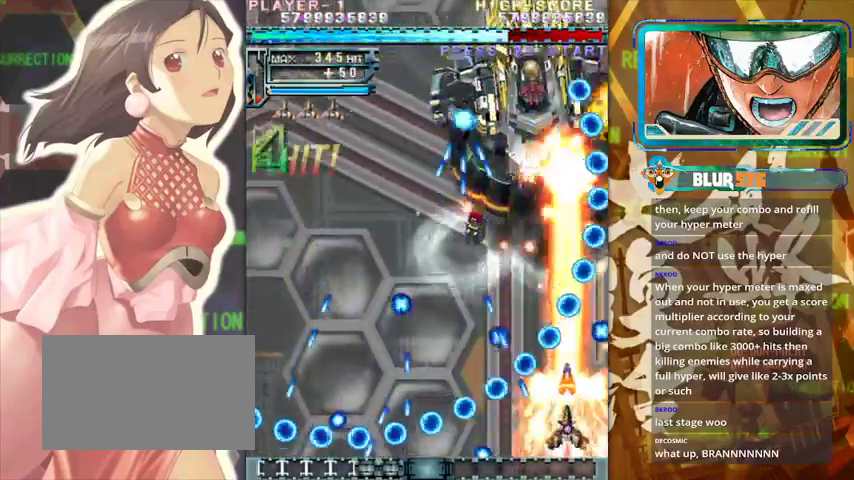
{"buttons": [], "left_stick": "up-left", "events": [[33, "left_stick", "up"], [333, "left_stick", "up-left"]]}
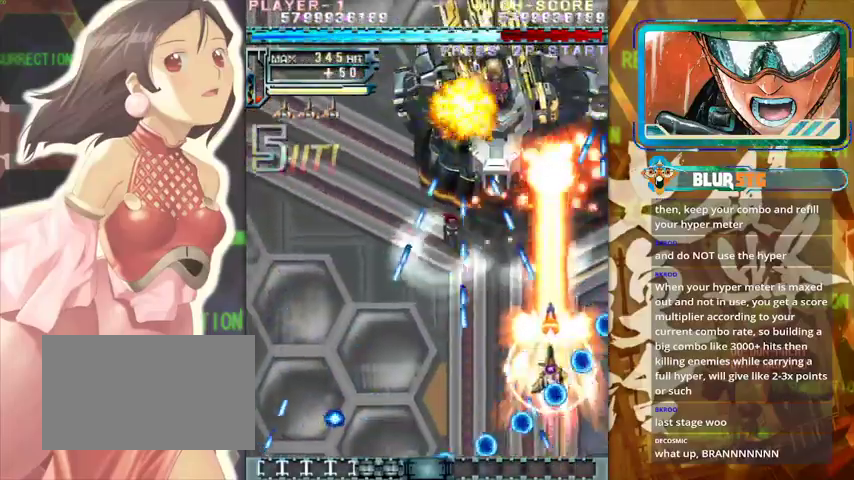
{"buttons": [], "left_stick": "up-left", "events": [[100, "left_stick", "down-left"], [167, "left_stick", "down"], [333, "left_stick", "left"], [400, "left_stick", "up-left"]]}
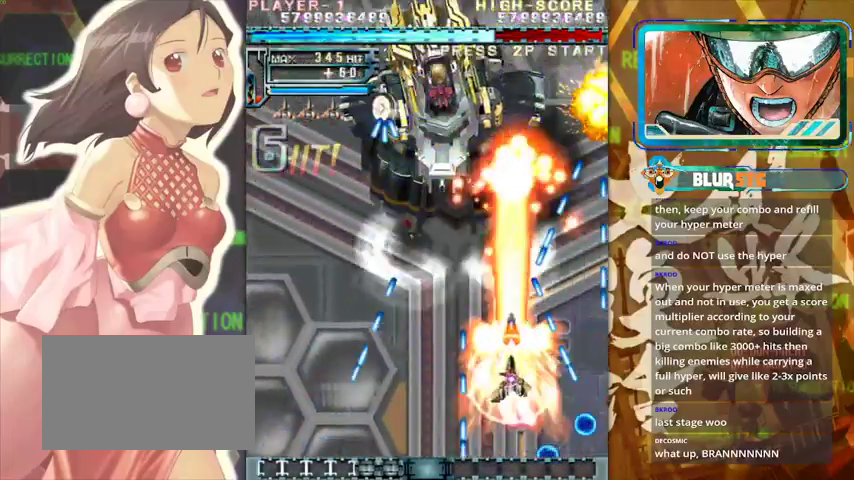
{"buttons": [], "left_stick": "left", "events": [[67, "left_stick", "left"], [167, "left_stick", "up-left"], [267, "left_stick", "left"]]}
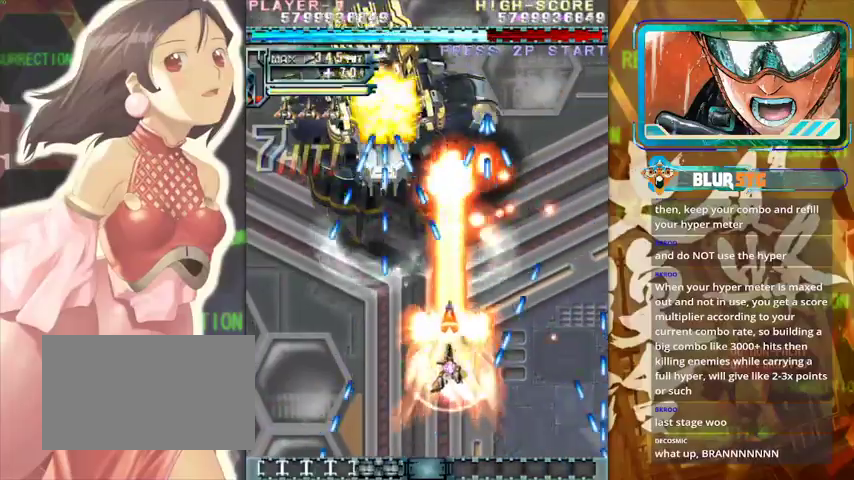
{"buttons": [], "left_stick": "center", "events": [[167, "left_stick", "down-left"], [267, "left_stick", "center"]]}
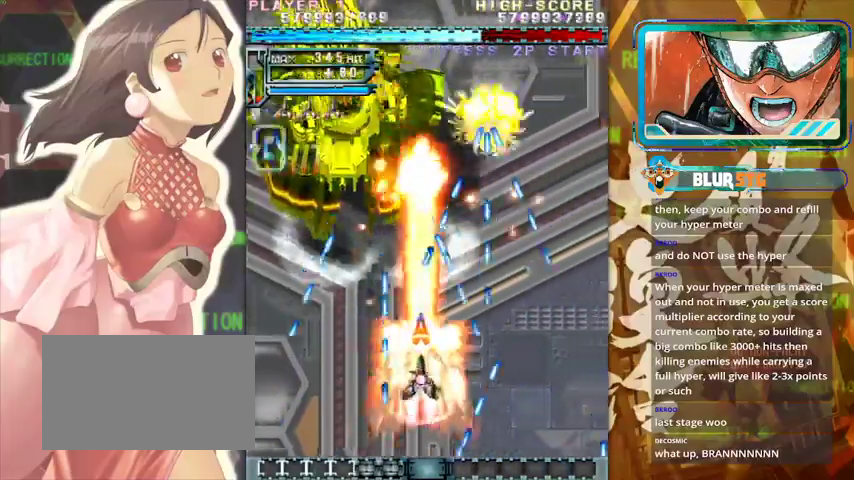
{"buttons": [], "left_stick": "center", "events": [[133, "left_stick", "down"], [267, "left_stick", "right"], [367, "left_stick", "center"]]}
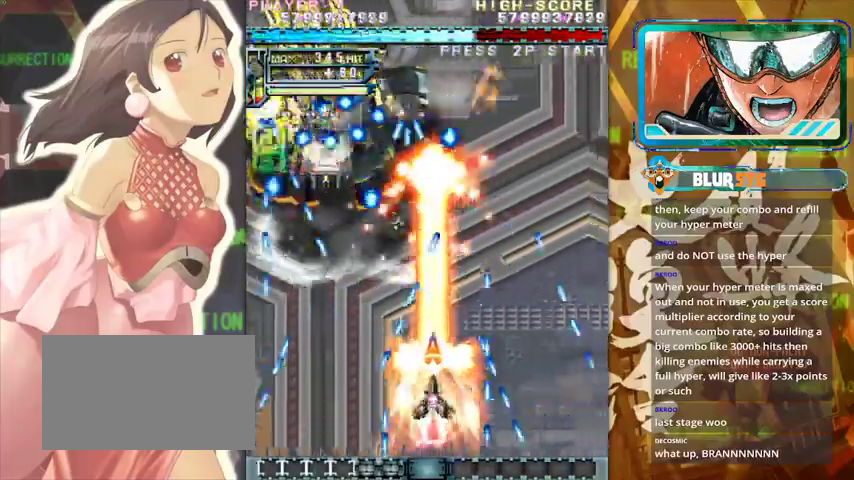
{"buttons": [], "left_stick": "center", "events": [[167, "left_stick", "down-left"], [267, "left_stick", "center"]]}
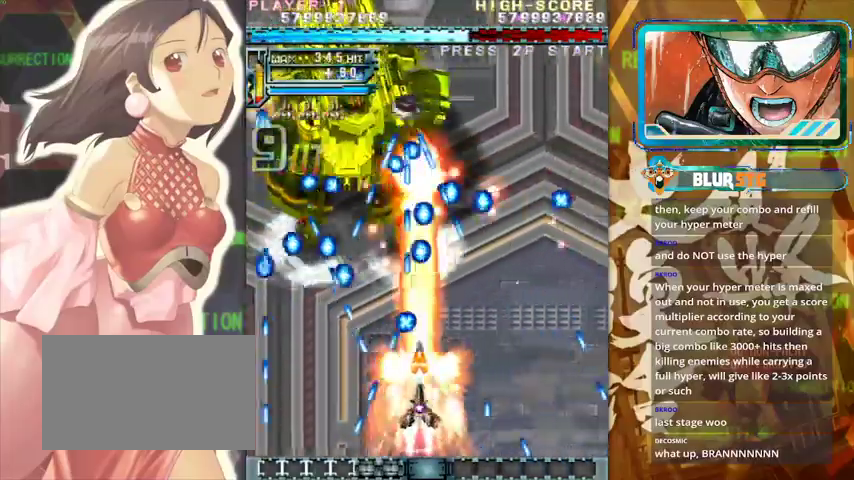
{"buttons": [], "left_stick": "left", "events": [[133, "left_stick", "right"], [400, "left_stick", "up"], [500, "left_stick", "left"]]}
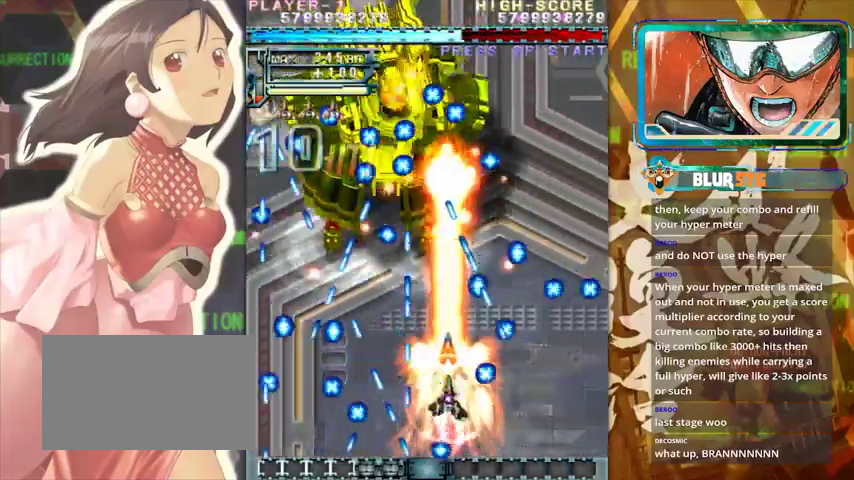
{"buttons": [], "left_stick": "right", "events": [[33, "left_stick", "center"], [267, "left_stick", "down"], [400, "left_stick", "right"]]}
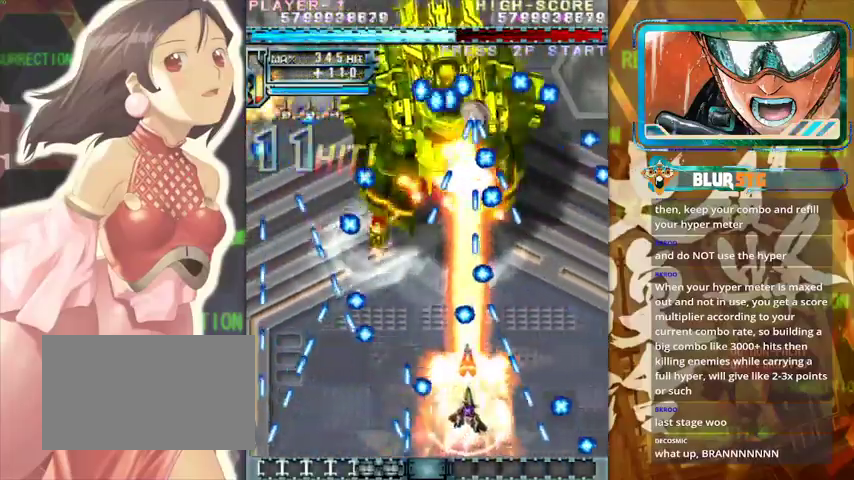
{"buttons": [], "left_stick": "down-right", "events": [[67, "left_stick", "center"], [300, "left_stick", "up-left"], [367, "left_stick", "center"], [433, "left_stick", "down-right"]]}
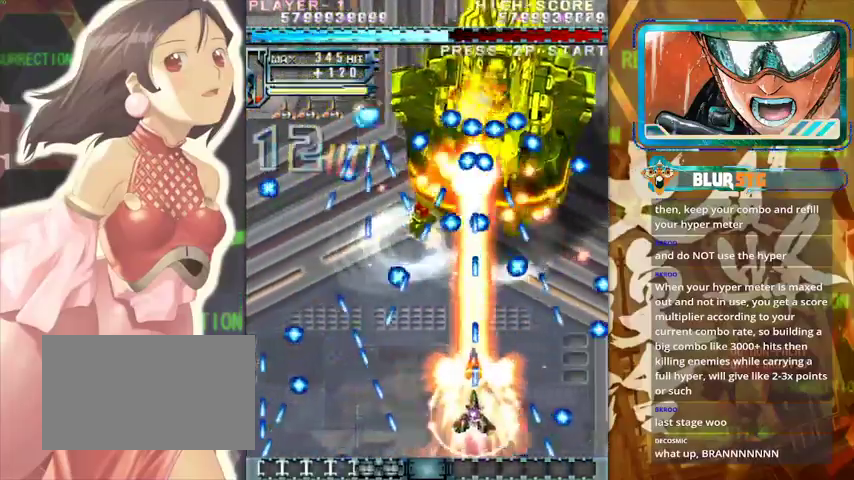
{"buttons": [], "left_stick": "down-right", "events": [[167, "left_stick", "right"], [467, "left_stick", "down-right"]]}
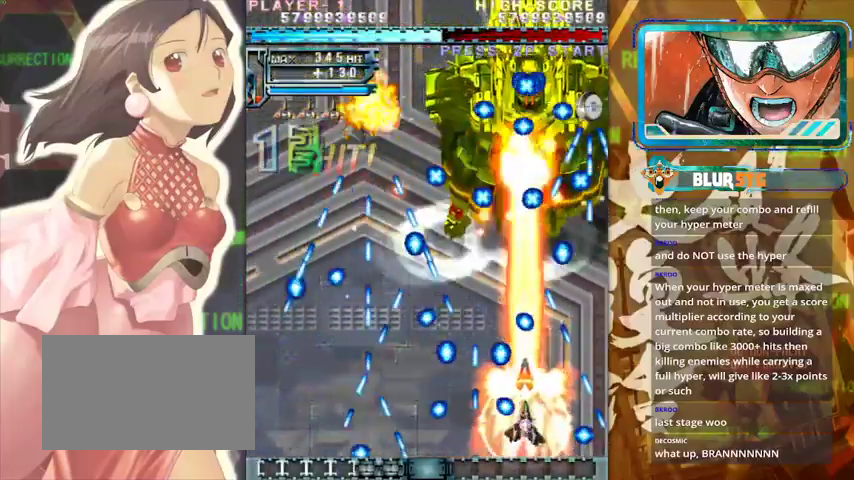
{"buttons": [], "left_stick": "left", "events": [[133, "left_stick", "right"], [367, "left_stick", "up-left"], [467, "left_stick", "left"]]}
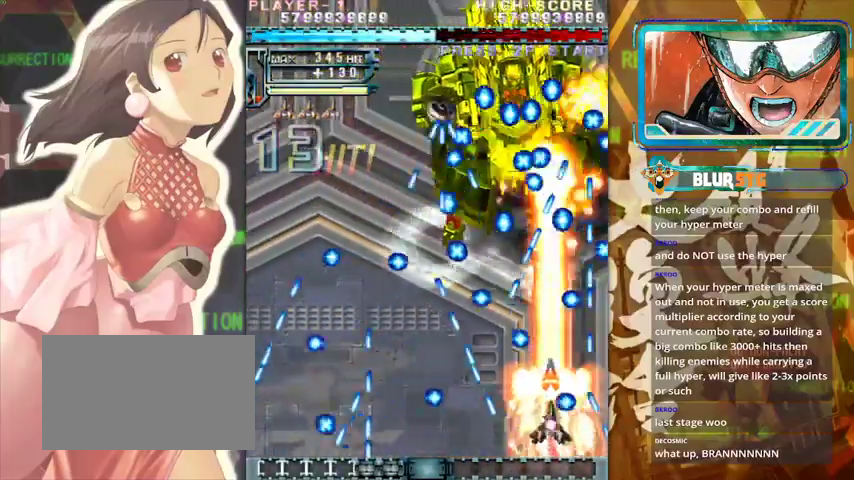
{"buttons": [], "left_stick": "center", "events": [[100, "left_stick", "center"], [167, "left_stick", "right"], [333, "left_stick", "left"], [400, "left_stick", "up"], [467, "left_stick", "center"]]}
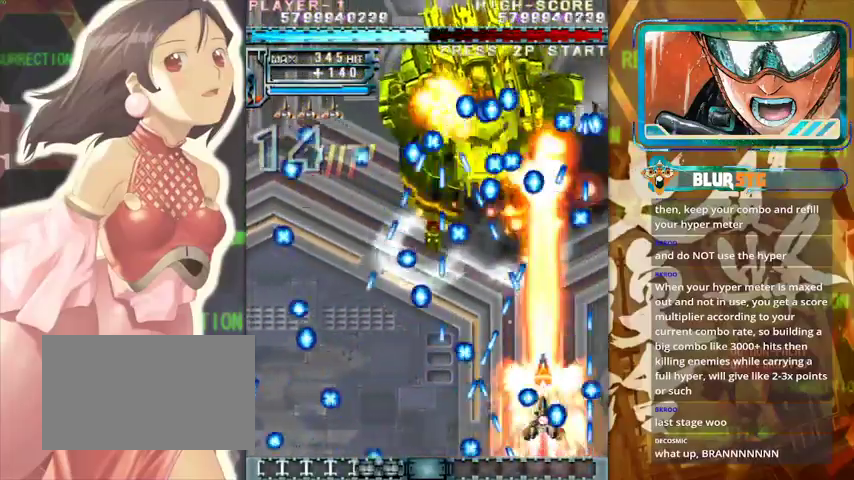
{"buttons": [], "left_stick": "left", "events": [[67, "left_stick", "down-right"], [233, "left_stick", "center"], [467, "left_stick", "left"]]}
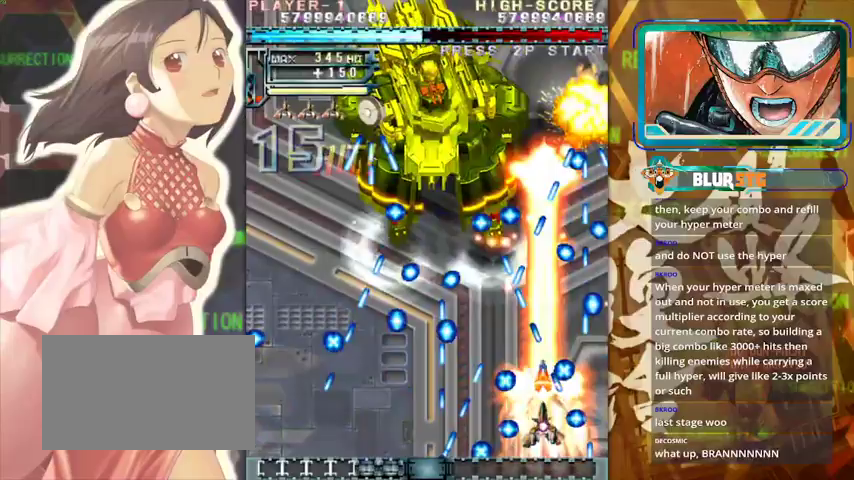
{"buttons": [], "left_stick": "left", "events": [[33, "left_stick", "down-left"], [167, "left_stick", "center"], [267, "left_stick", "left"]]}
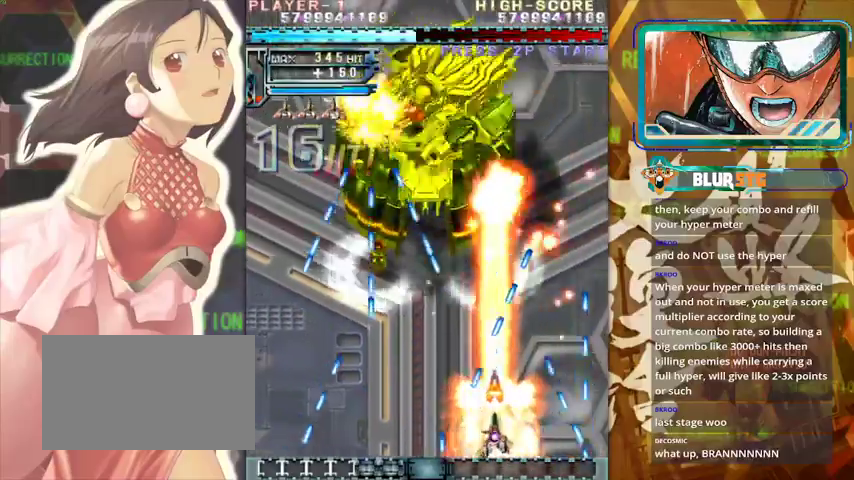
{"buttons": [], "left_stick": "center", "events": [[67, "left_stick", "center"], [133, "left_stick", "down-right"], [233, "left_stick", "center"]]}
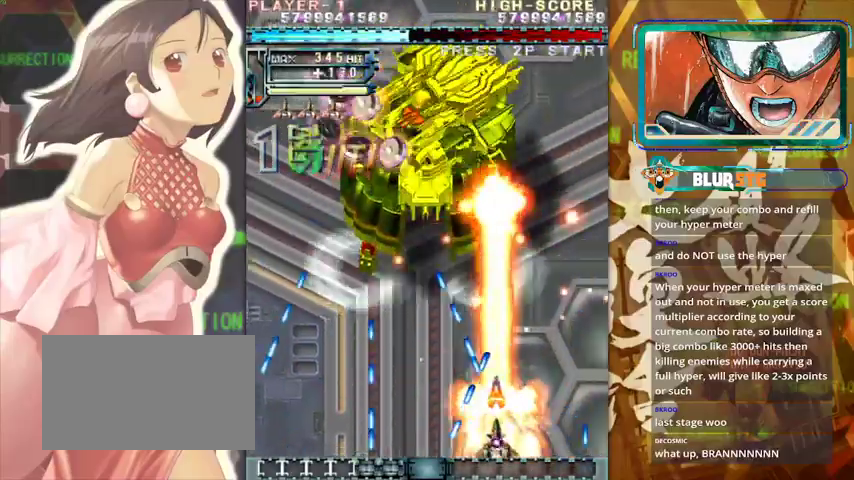
{"buttons": [], "left_stick": "up", "events": [[133, "left_stick", "right"], [267, "left_stick", "up"]]}
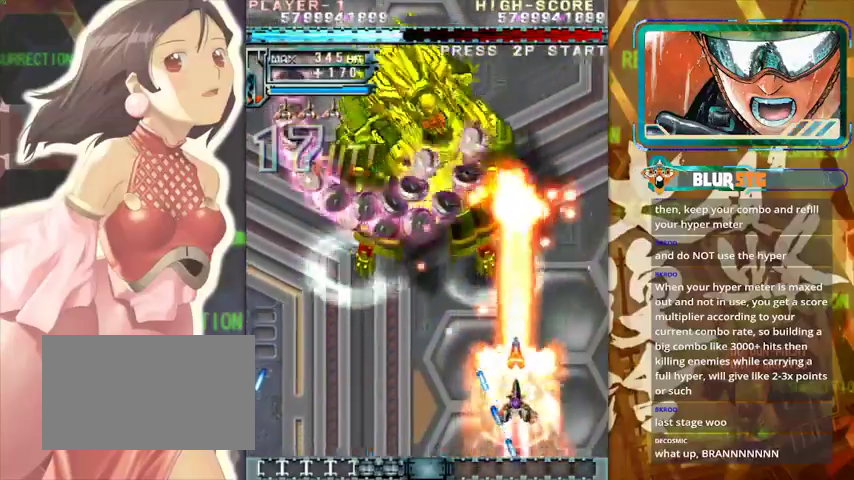
{"buttons": [], "left_stick": "down-left", "events": [[67, "left_stick", "up-left"], [367, "left_stick", "down"], [433, "left_stick", "down-left"]]}
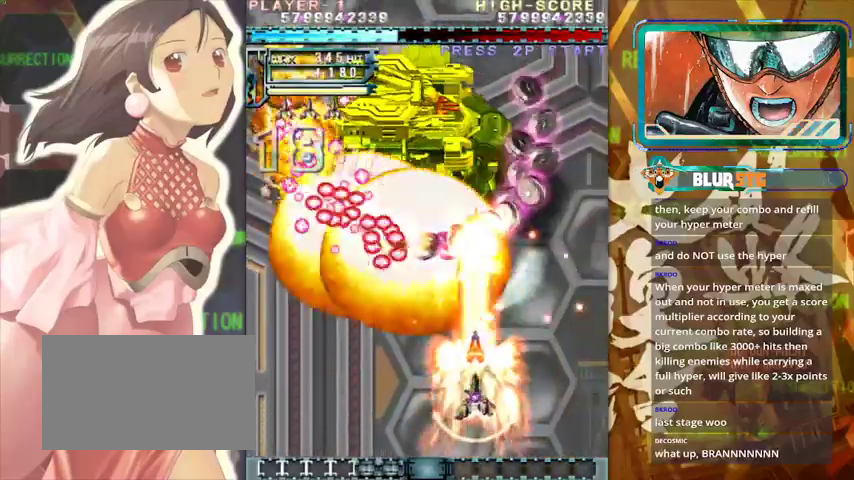
{"buttons": [], "left_stick": "center", "events": [[467, "left_stick", "center"]]}
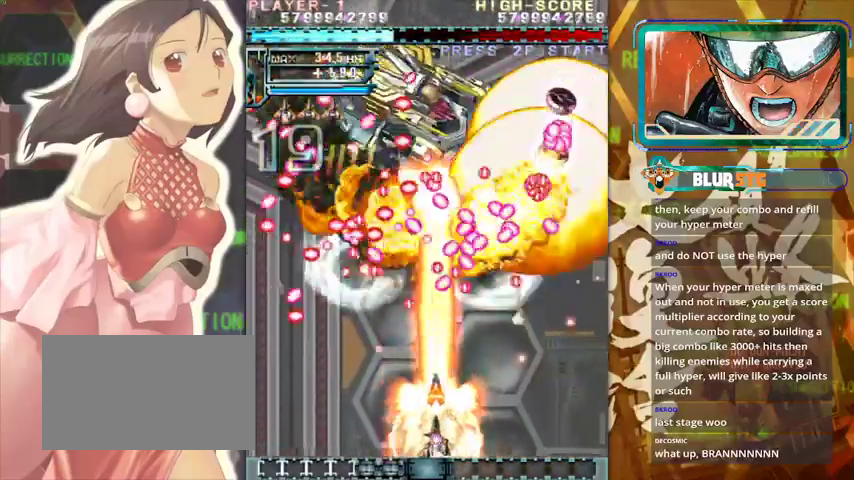
{"buttons": [], "left_stick": "center", "events": [[167, "left_stick", "up"], [333, "left_stick", "center"]]}
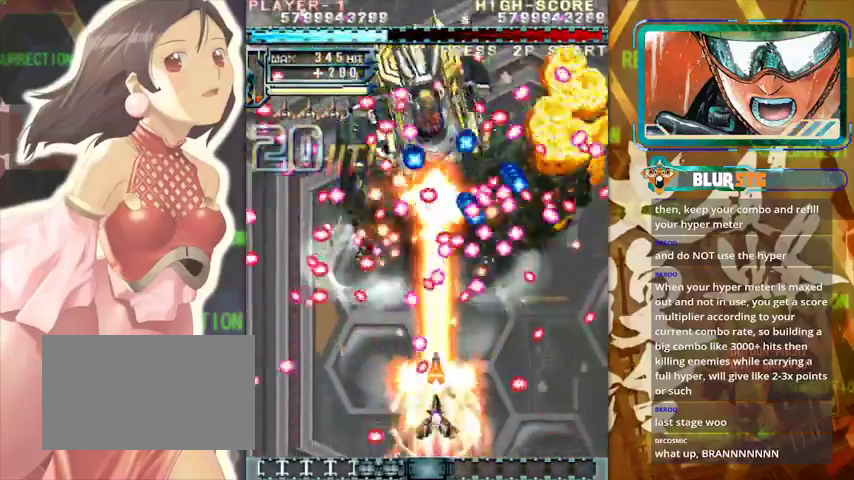
{"buttons": [], "left_stick": "center", "events": [[33, "left_stick", "down-left"], [267, "left_stick", "center"]]}
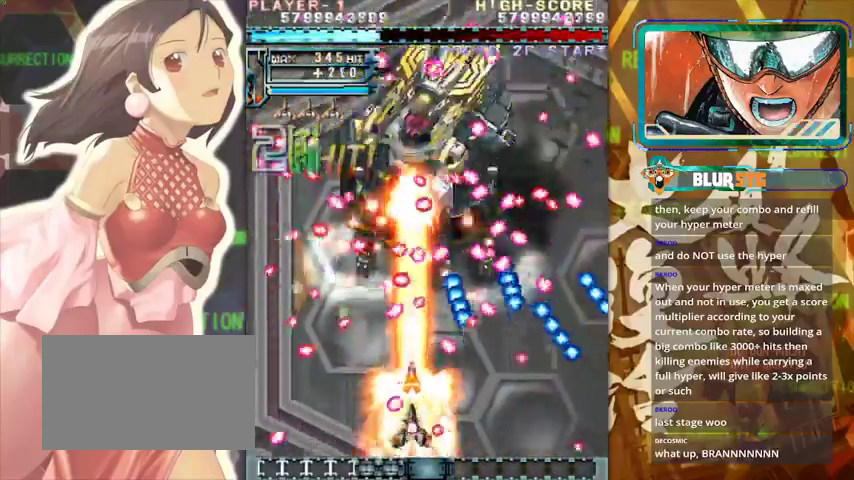
{"buttons": [], "left_stick": "center", "events": [[167, "left_stick", "up"], [267, "left_stick", "right"], [367, "left_stick", "center"]]}
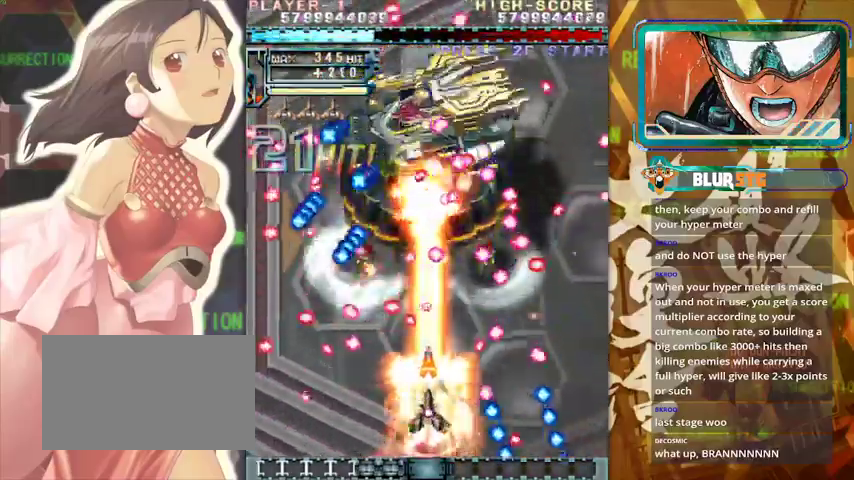
{"buttons": [], "left_stick": "center", "events": []}
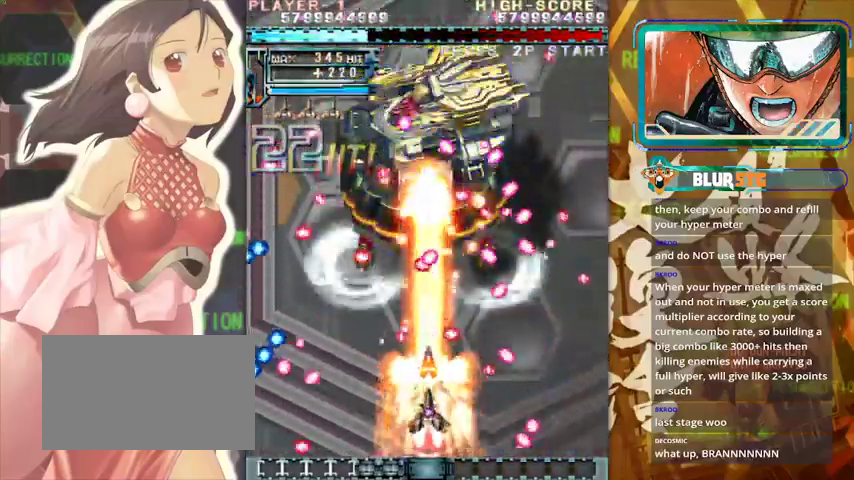
{"buttons": [], "left_stick": "center", "events": []}
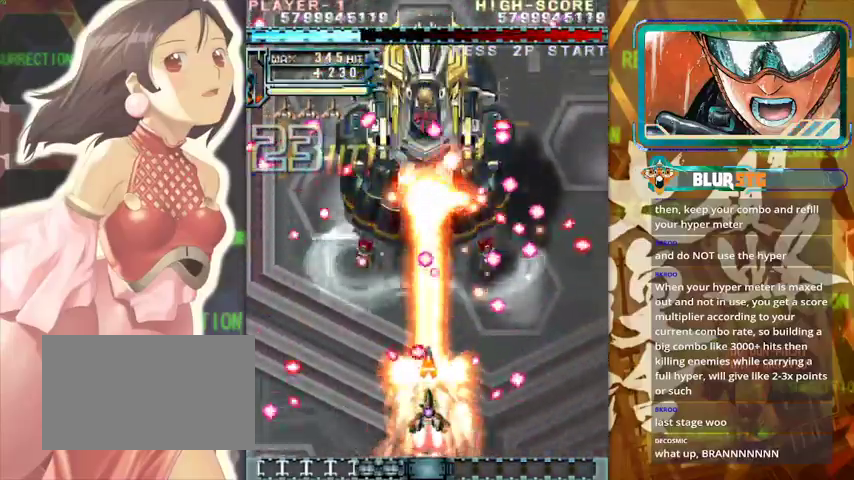
{"buttons": [], "left_stick": "left", "events": [[300, "left_stick", "down"], [400, "left_stick", "left"]]}
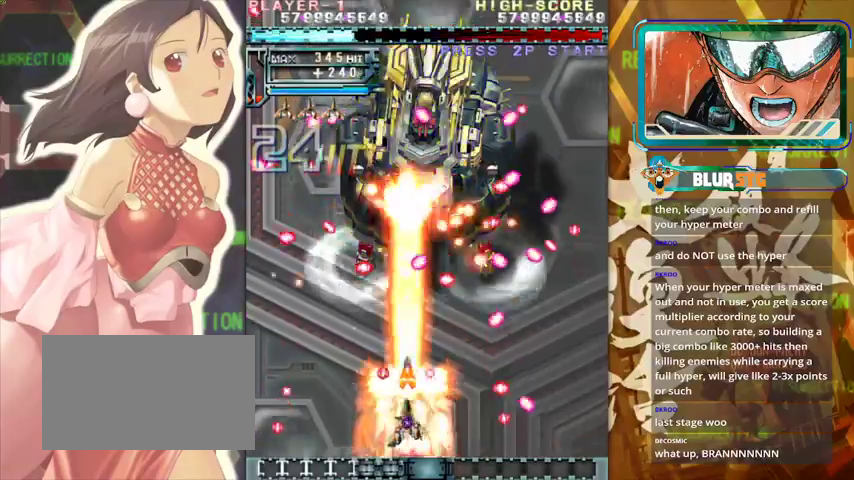
{"buttons": [], "left_stick": "center", "events": [[33, "left_stick", "center"]]}
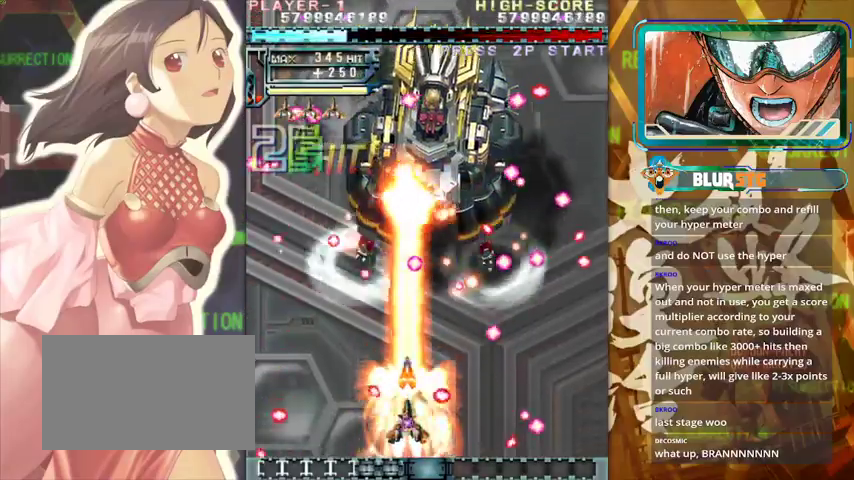
{"buttons": [], "left_stick": "center", "events": []}
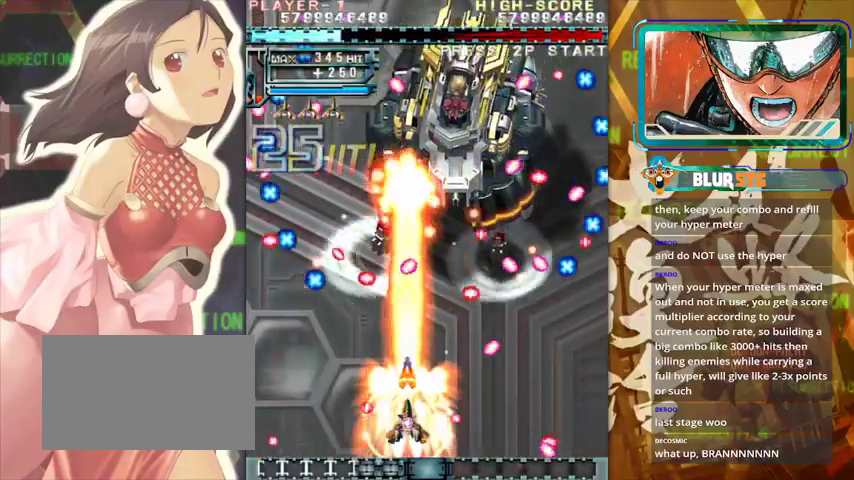
{"buttons": [], "left_stick": "center", "events": [[167, "left_stick", "up"], [367, "left_stick", "center"]]}
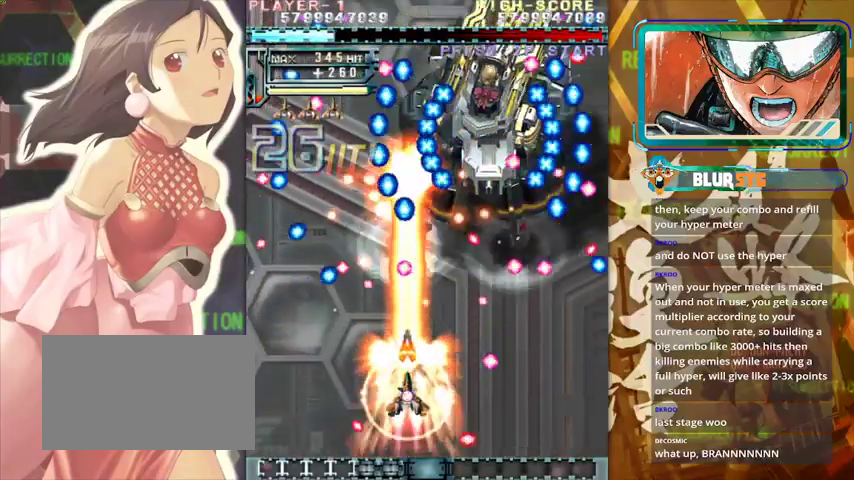
{"buttons": [], "left_stick": "right", "events": [[33, "left_stick", "right"], [200, "left_stick", "center"], [467, "left_stick", "right"]]}
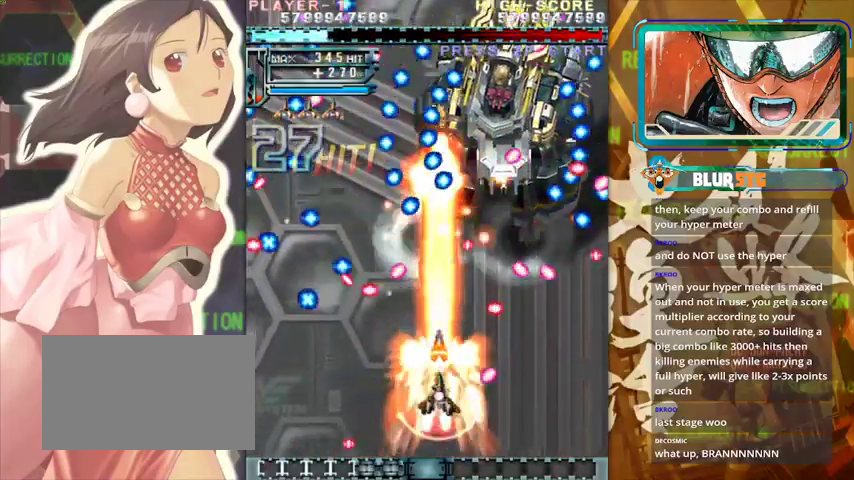
{"buttons": [], "left_stick": "right", "events": [[33, "left_stick", "down-right"], [300, "left_stick", "right"]]}